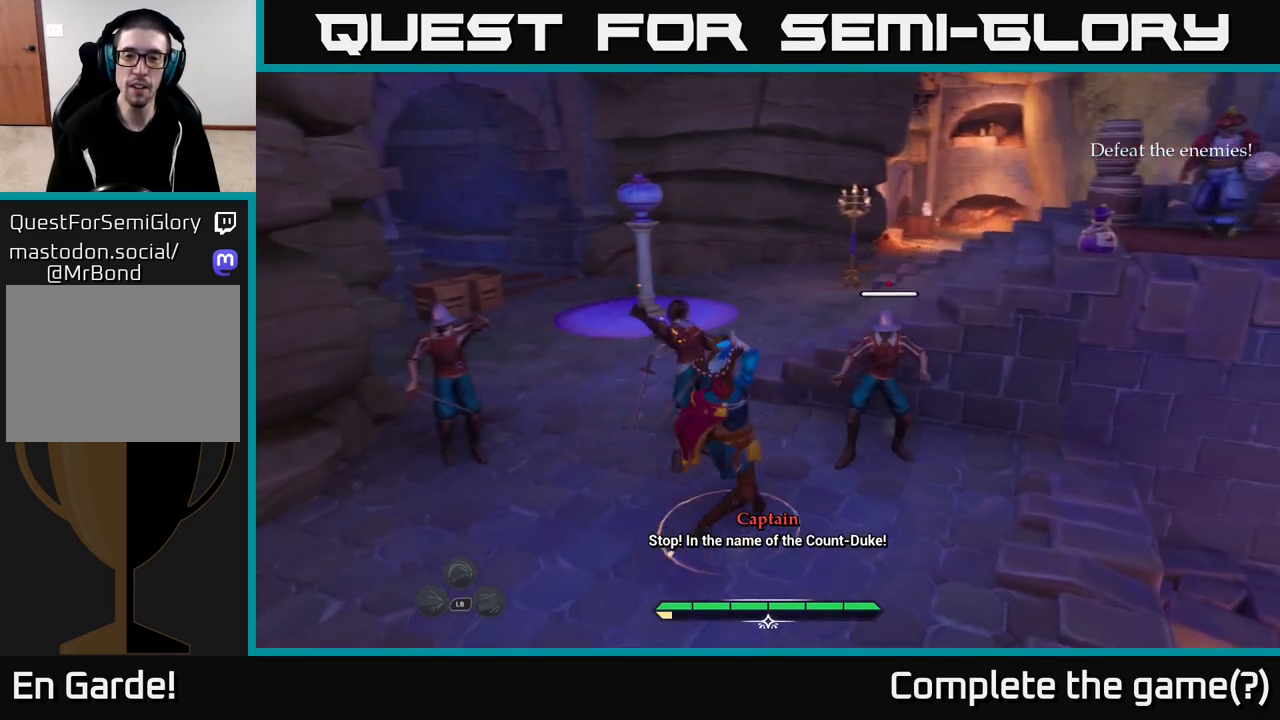
Gameplay with a controller (Xbox layout); each line is a JSON object with the inputs held at the frame after it. "events" lists button and stick changes between this image and that frame as [ms after this image, input, new state], when the widget could be followed in between.
{"buttons": [], "left_stick": "up-right", "right_stick": "center", "events": [[17, "X", "down"], [117, "X", "up"], [217, "X", "down"], [267, "X", "up"], [283, "left_stick", "up-right"], [383, "X", "down"], [467, "X", "up"]]}
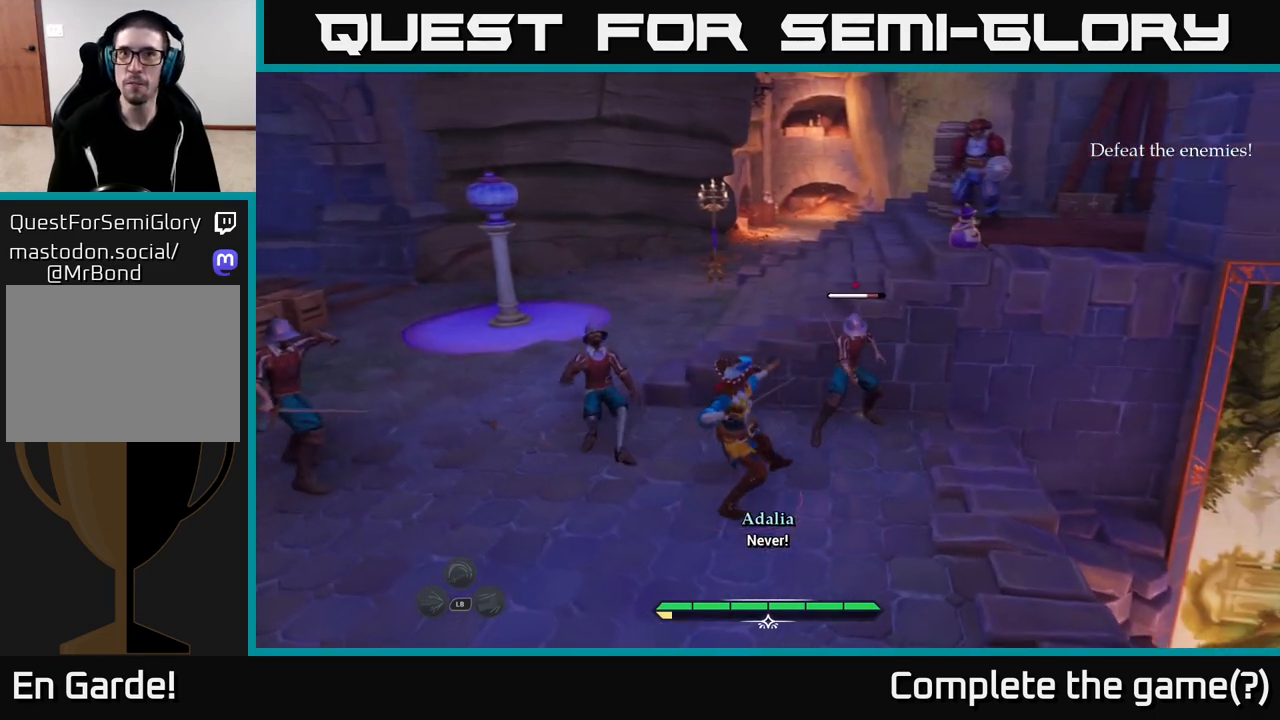
{"buttons": ["X"], "left_stick": "up-right", "right_stick": "center", "events": [[50, "X", "down"], [167, "X", "up"], [250, "X", "down"], [333, "X", "up"], [433, "X", "down"]]}
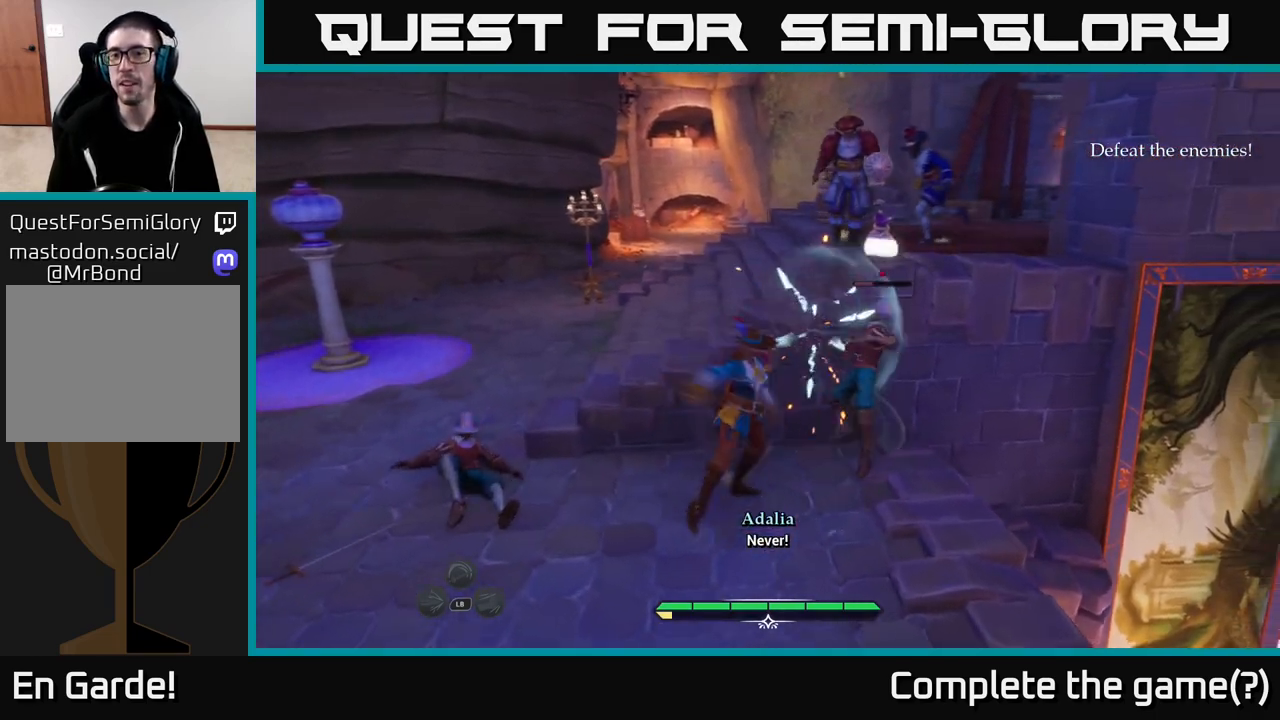
{"buttons": ["B"], "left_stick": "left", "right_stick": "center", "events": [[67, "X", "up"], [183, "X", "down"], [267, "X", "up"], [383, "left_stick", "left"], [500, "B", "down"]]}
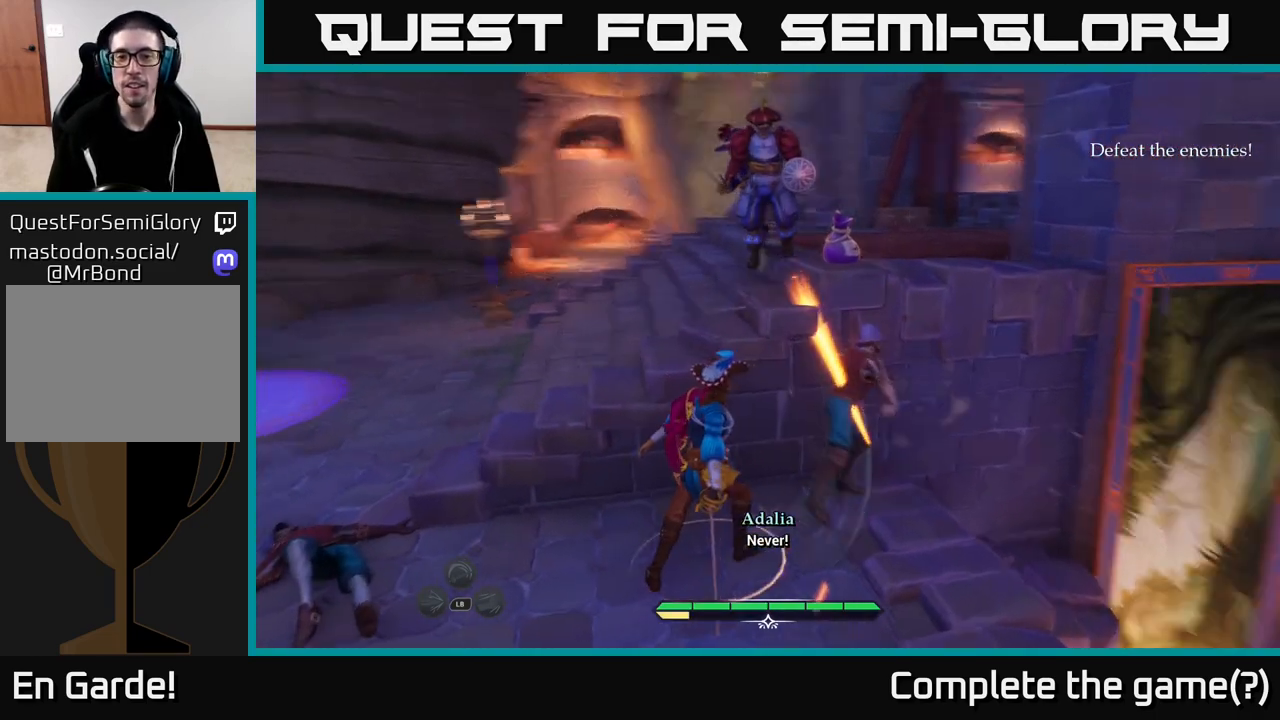
{"buttons": ["B"], "left_stick": "up-left", "right_stick": "center", "events": [[83, "B", "up"], [133, "B", "down"], [300, "left_stick", "up-left"], [400, "X", "down"], [467, "X", "up"]]}
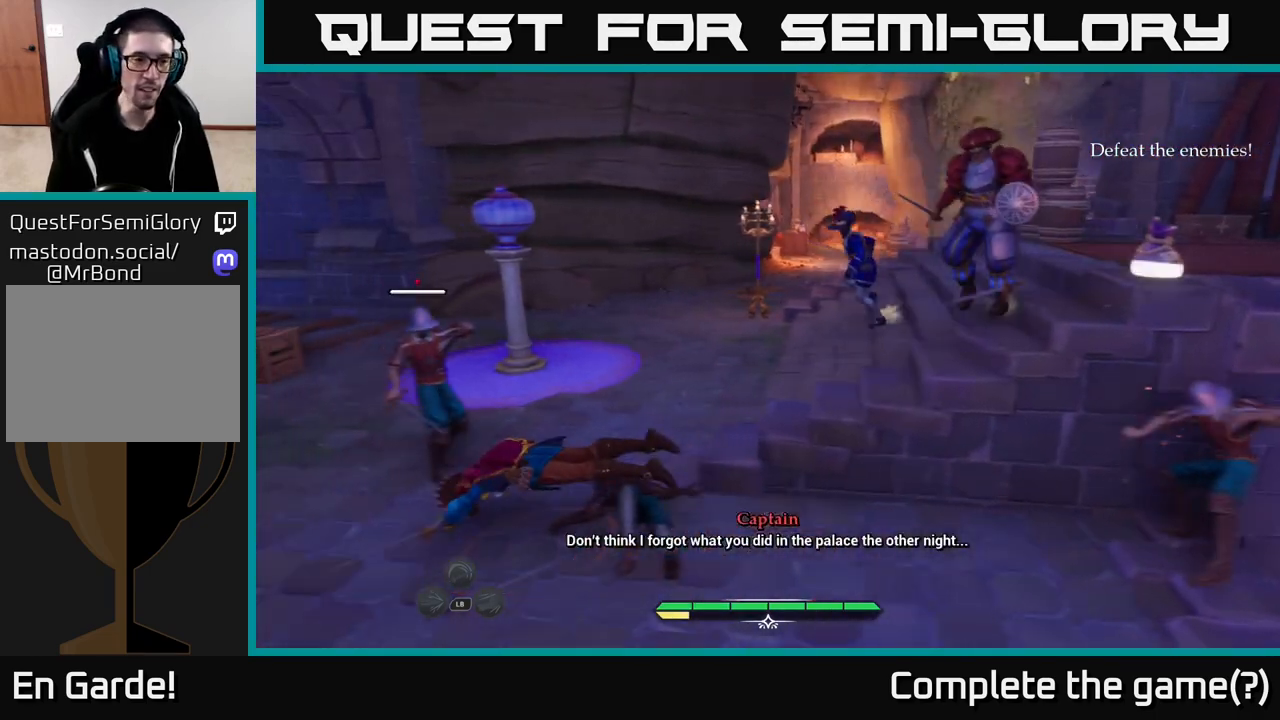
{"buttons": [], "left_stick": "up", "right_stick": "center", "events": [[33, "X", "down"], [117, "B", "up"], [133, "X", "up"], [200, "X", "down"], [233, "left_stick", "up"], [300, "X", "up"], [367, "X", "down"], [450, "X", "up"]]}
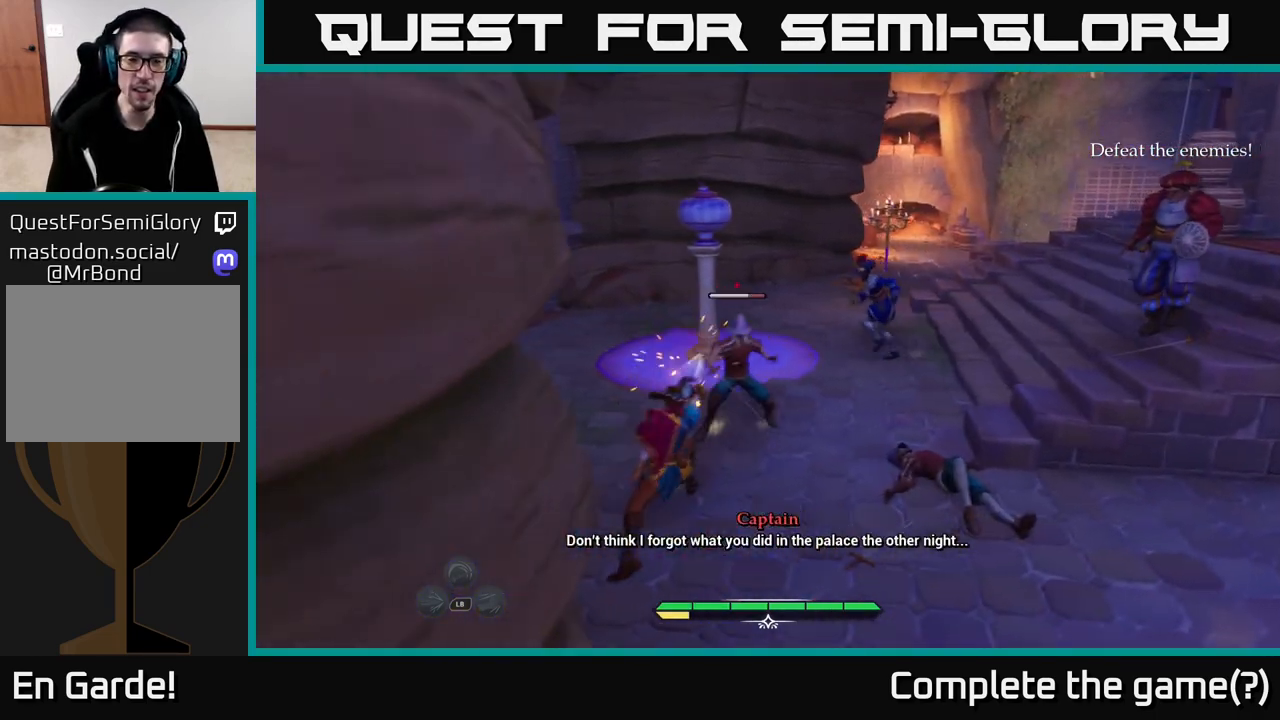
{"buttons": [], "left_stick": "up", "right_stick": "center", "events": [[33, "X", "down"], [133, "X", "up"], [217, "X", "down"], [317, "X", "up"], [383, "X", "down"], [483, "X", "up"]]}
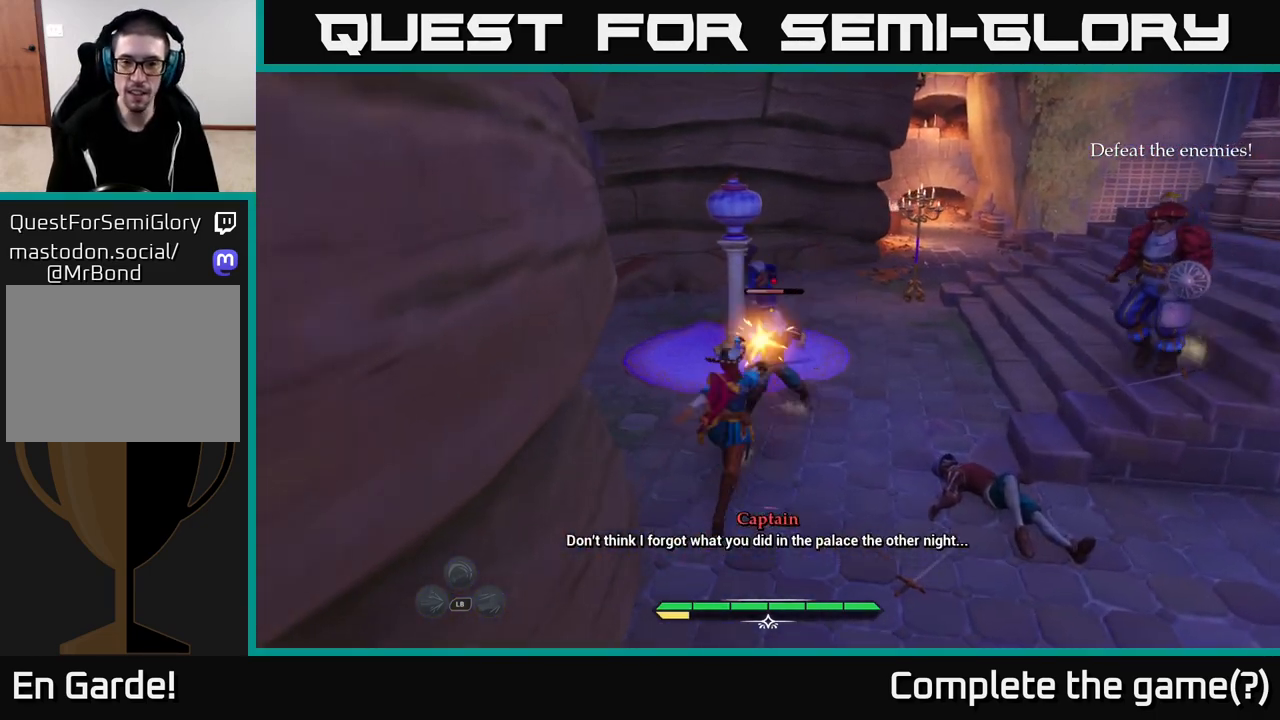
{"buttons": ["X"], "left_stick": "center", "right_stick": "center", "events": [[50, "X", "down"], [183, "X", "up"], [250, "X", "down"], [367, "X", "up"], [433, "X", "down"], [467, "left_stick", "center"]]}
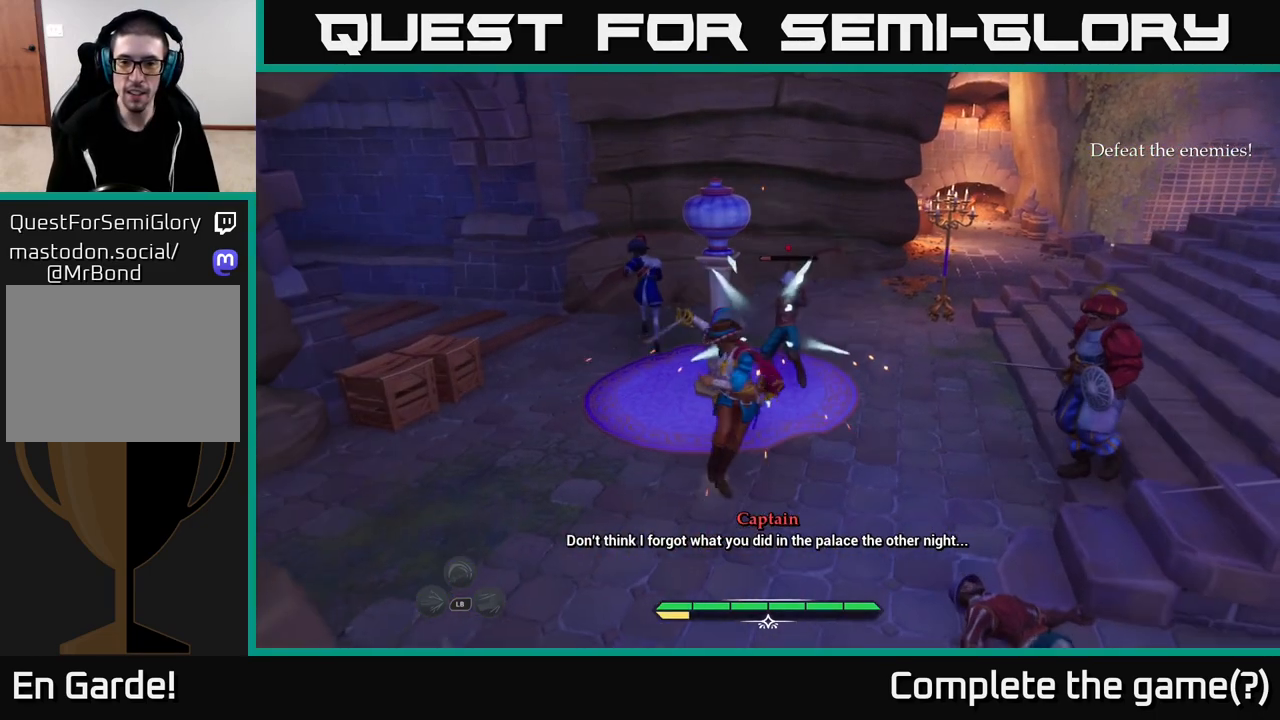
{"buttons": [], "left_stick": "up-right", "right_stick": "center", "events": [[33, "X", "up"], [117, "left_stick", "up-right"]]}
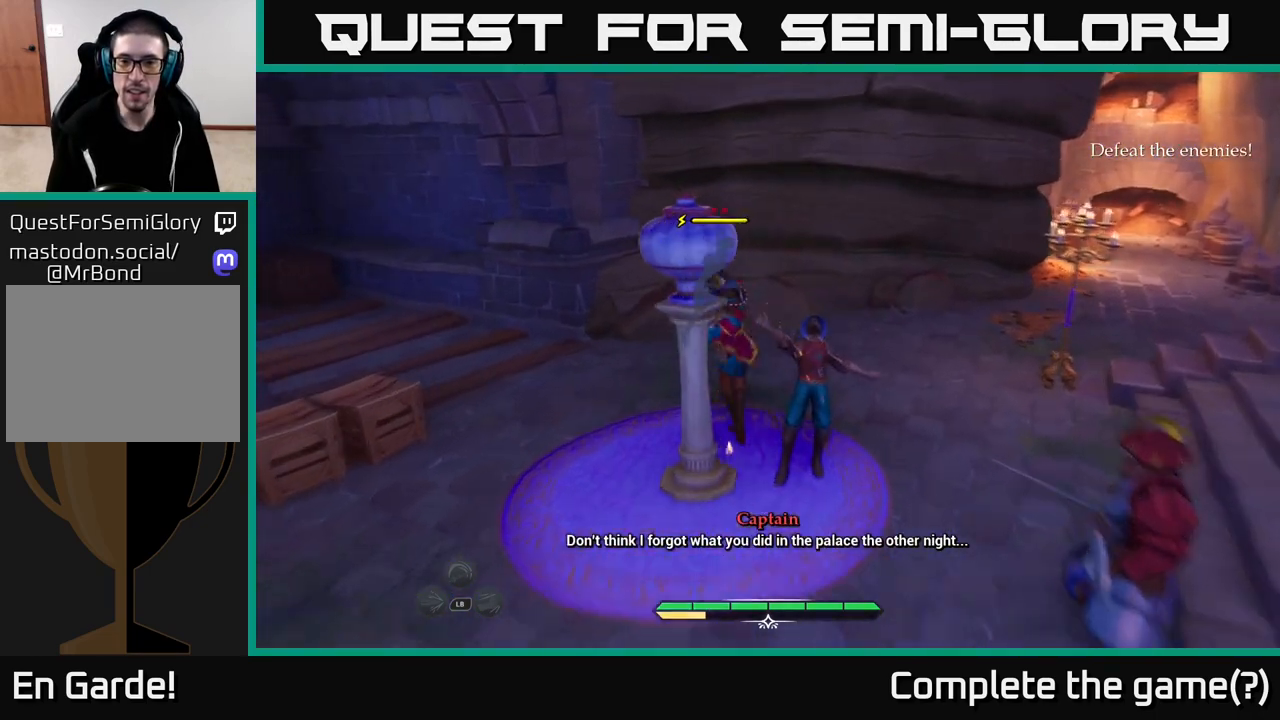
{"buttons": [], "left_stick": "right", "right_stick": "center", "events": [[167, "left_stick", "right"]]}
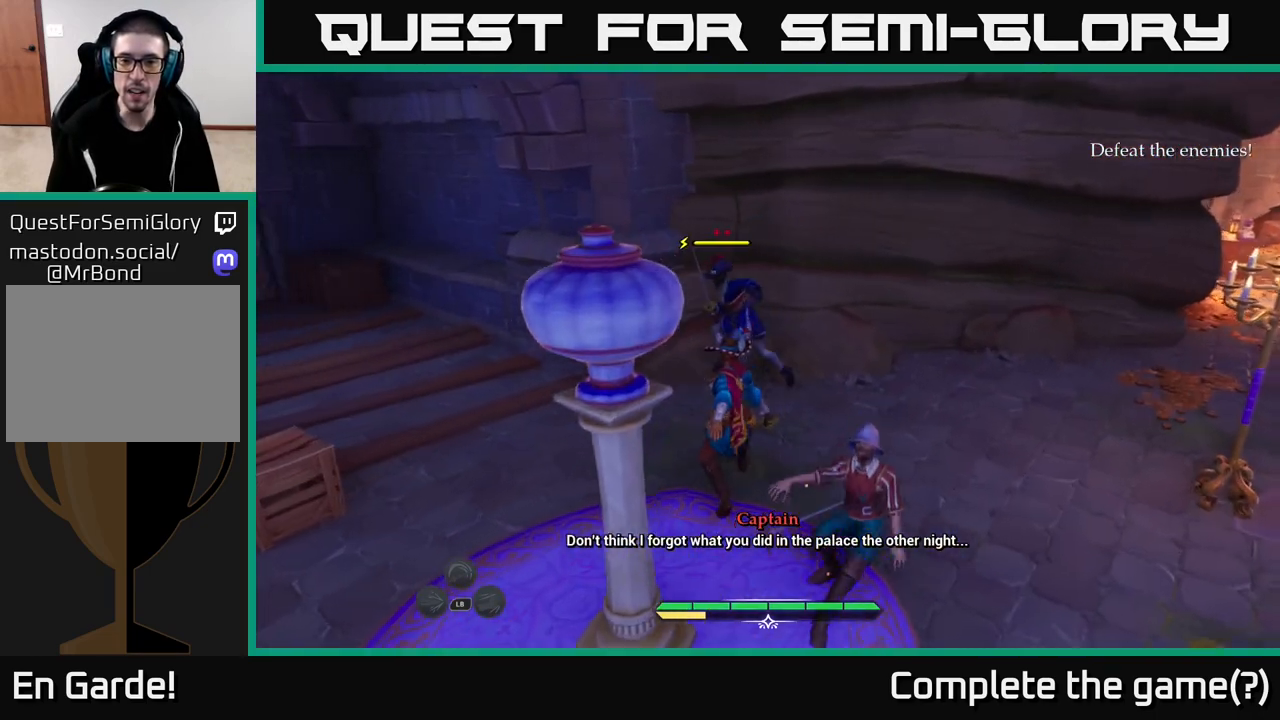
{"buttons": [], "left_stick": "down-right", "right_stick": "center", "events": [[17, "B", "down"], [117, "B", "up"], [200, "B", "down"], [233, "B", "up"], [250, "left_stick", "down-right"], [350, "B", "down"], [450, "B", "up"]]}
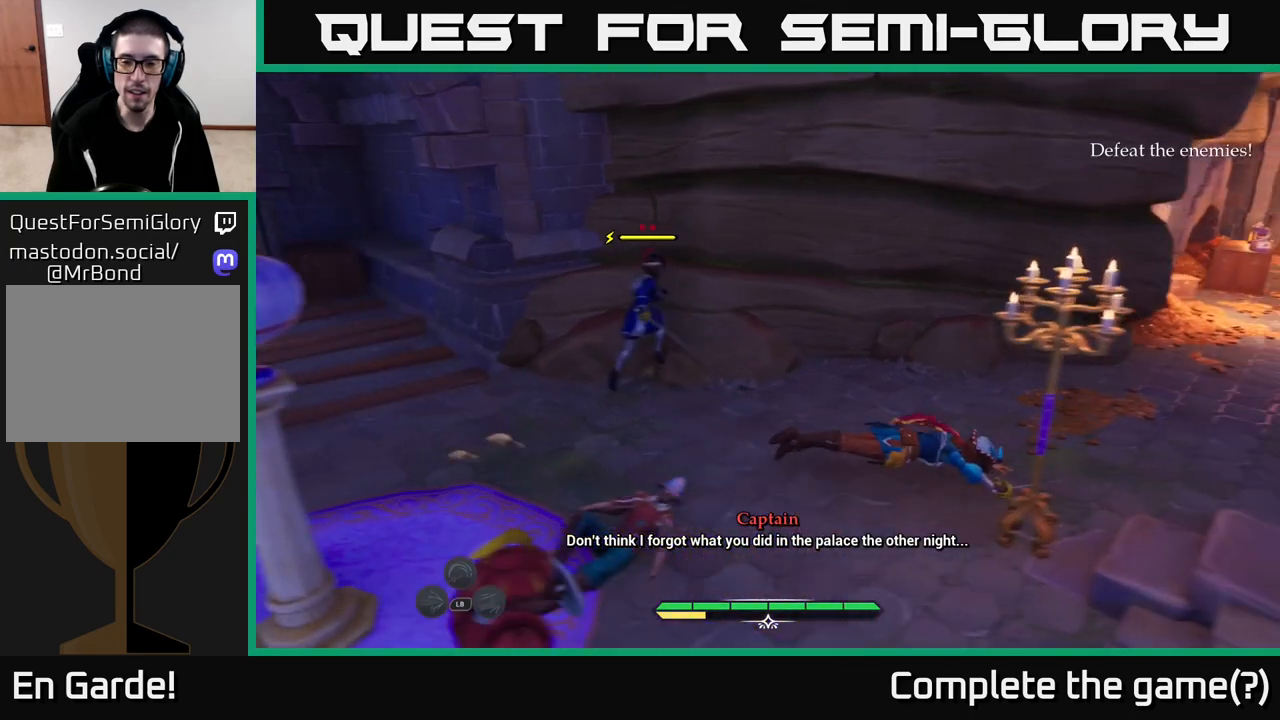
{"buttons": ["R2"], "left_stick": "up-right", "right_stick": "center", "events": [[33, "left_stick", "right"], [267, "left_stick", "up-right"], [483, "R2", "down"]]}
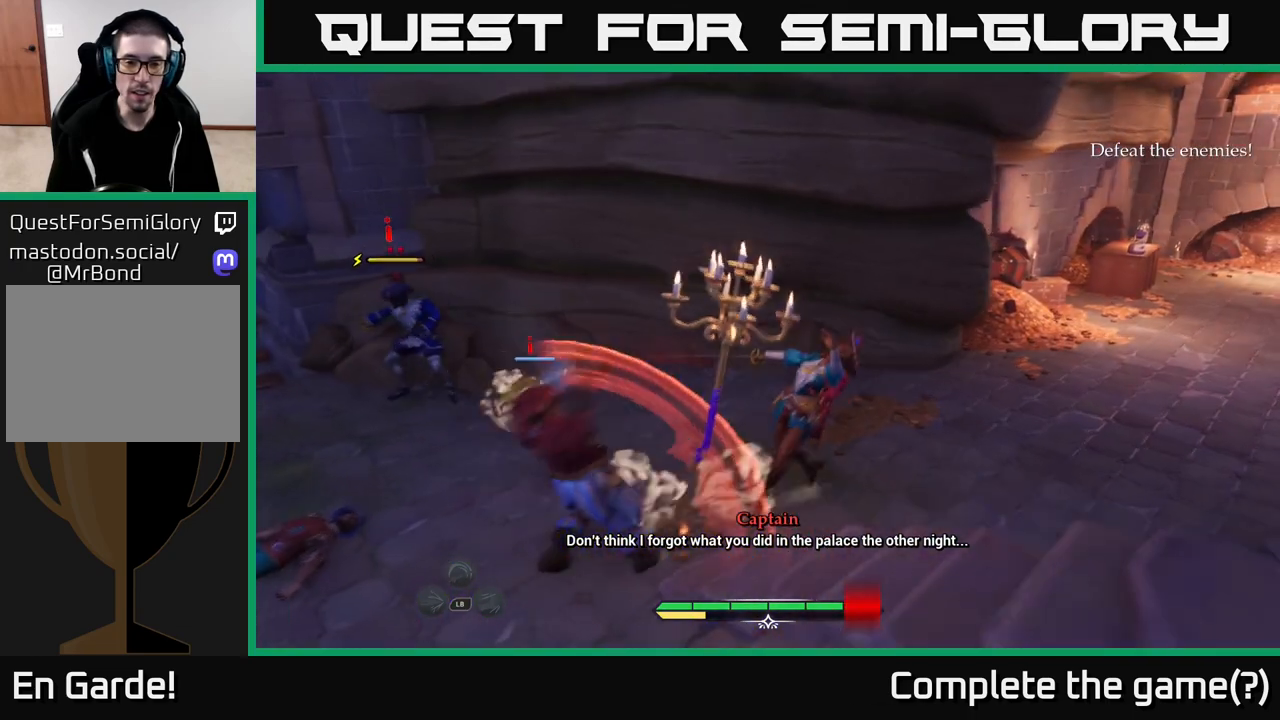
{"buttons": [], "left_stick": "right", "right_stick": "center", "events": [[50, "R2", "up"], [67, "left_stick", "left"], [467, "left_stick", "right"]]}
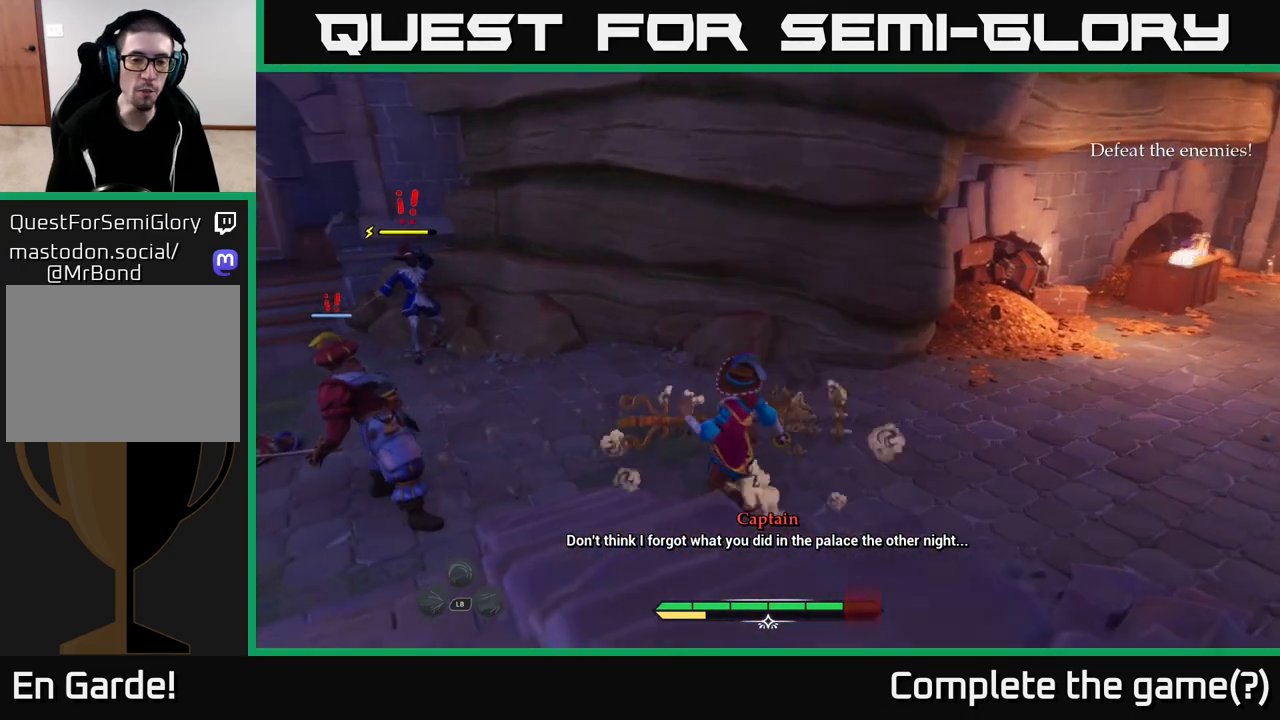
{"buttons": [], "left_stick": "right", "right_stick": "center", "events": [[50, "B", "down"], [133, "B", "up"], [300, "B", "down"], [333, "B", "up"], [383, "left_stick", "up-right"], [500, "left_stick", "right"]]}
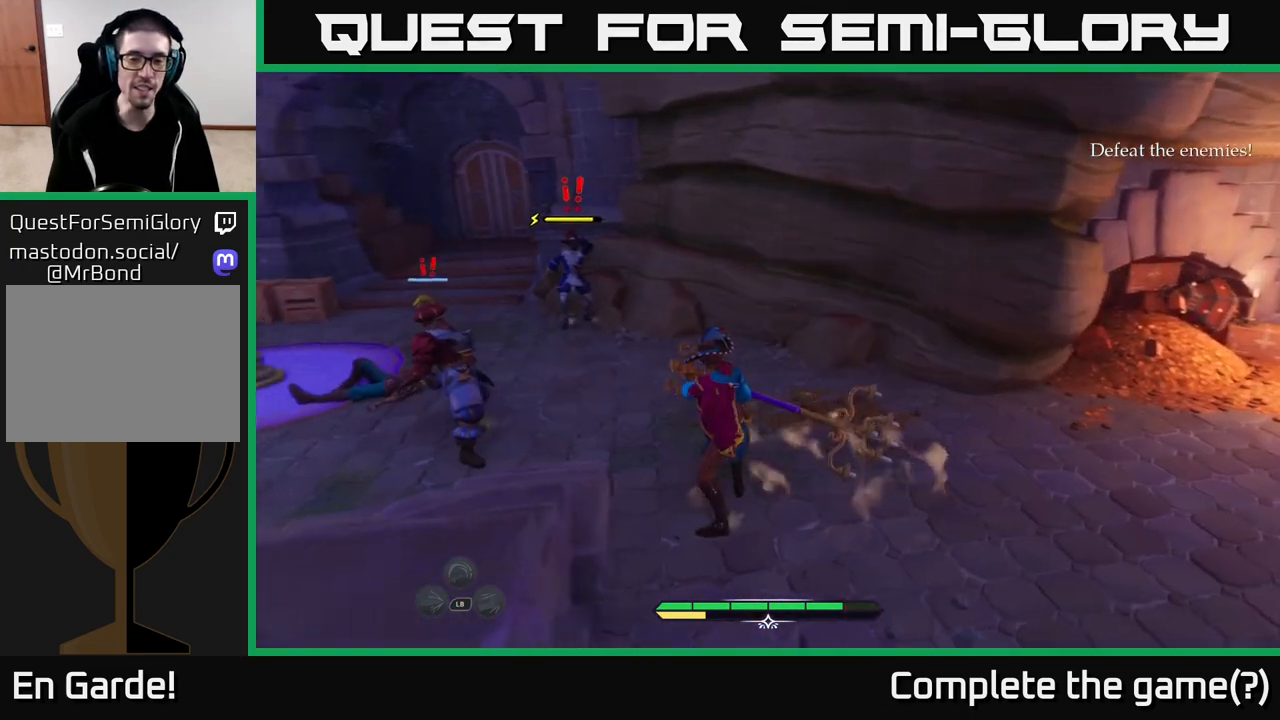
{"buttons": [], "left_stick": "center", "right_stick": "center", "events": [[33, "right_stick", "left"], [283, "right_stick", "center"], [367, "left_stick", "center"]]}
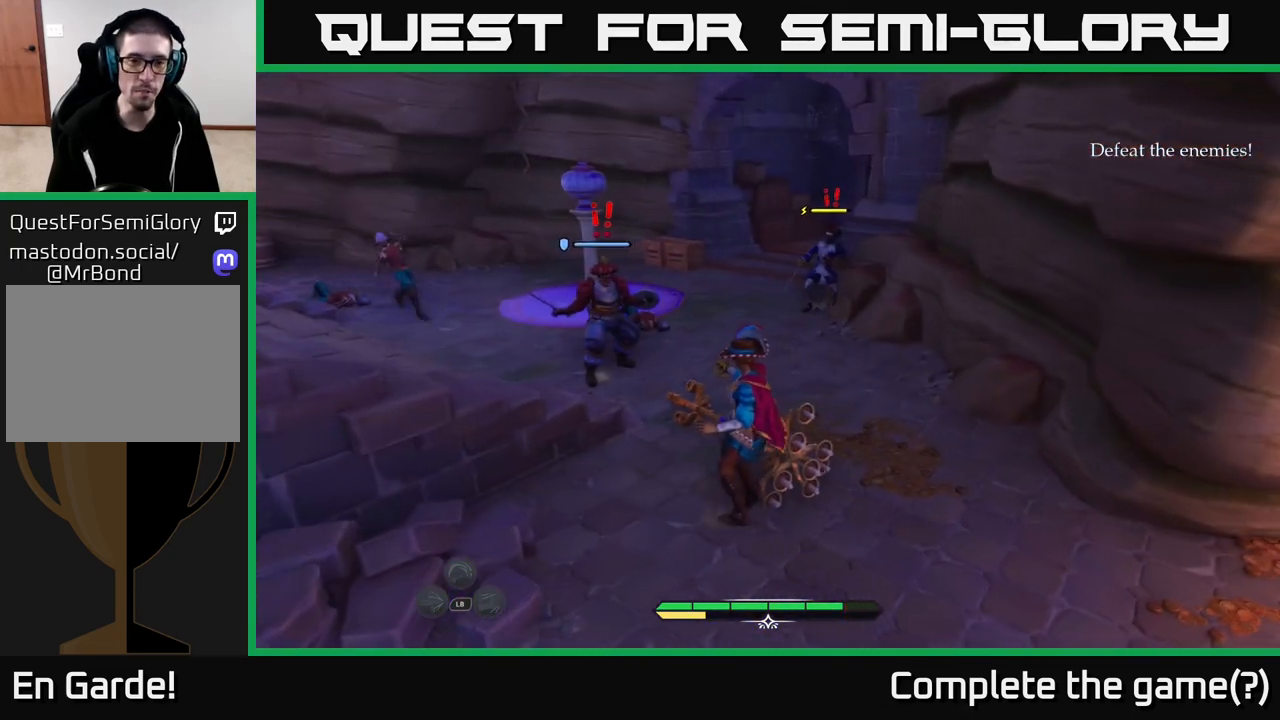
{"buttons": [], "left_stick": "up-left", "right_stick": "center", "events": [[133, "left_stick", "up"], [267, "left_stick", "up-left"]]}
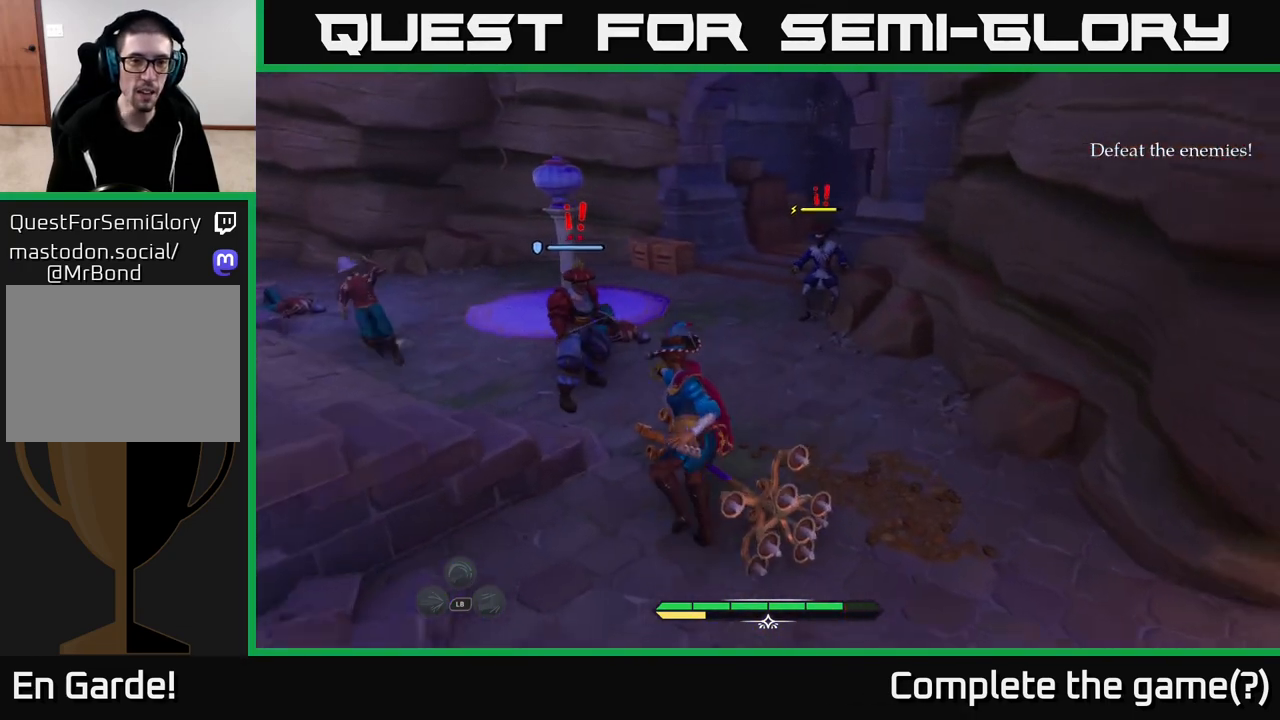
{"buttons": [], "left_stick": "center", "right_stick": "center", "events": [[150, "X", "down"], [183, "X", "up"], [317, "R2", "down"], [367, "R2", "up"], [500, "left_stick", "center"]]}
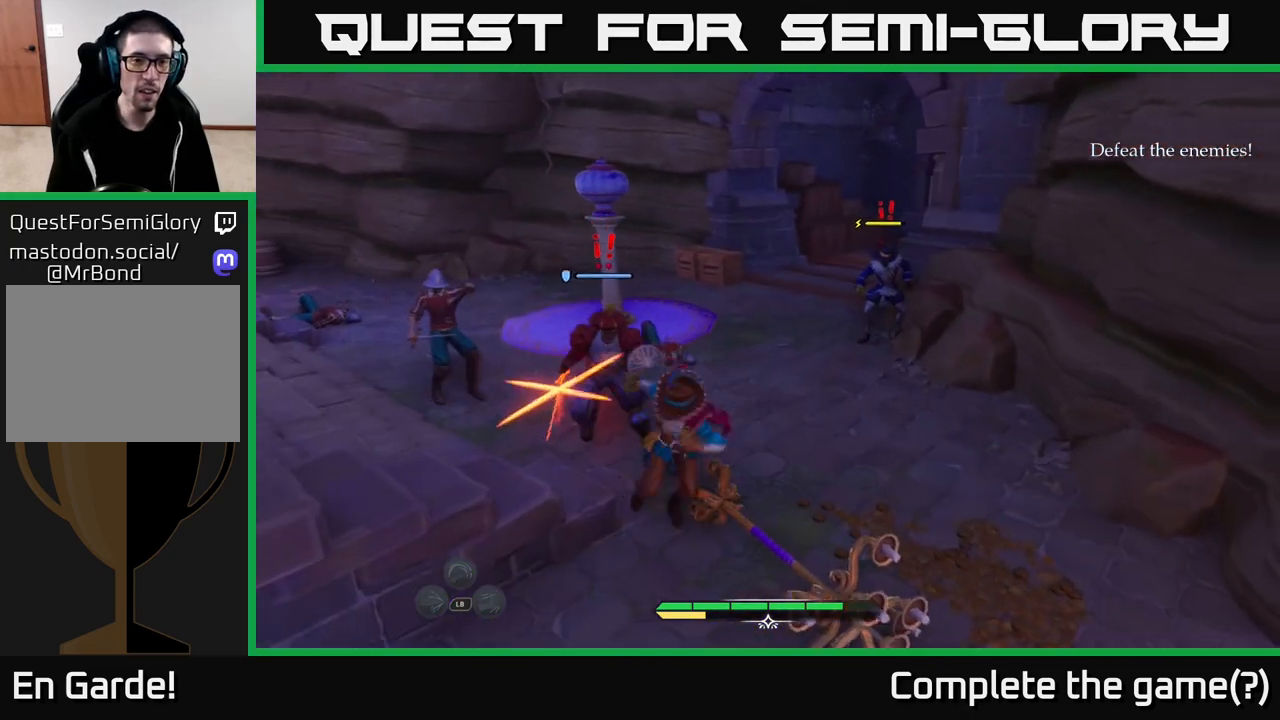
{"buttons": ["B"], "left_stick": "down", "right_stick": "center", "events": [[283, "left_stick", "down"], [300, "B", "down"], [383, "B", "up"], [450, "B", "down"]]}
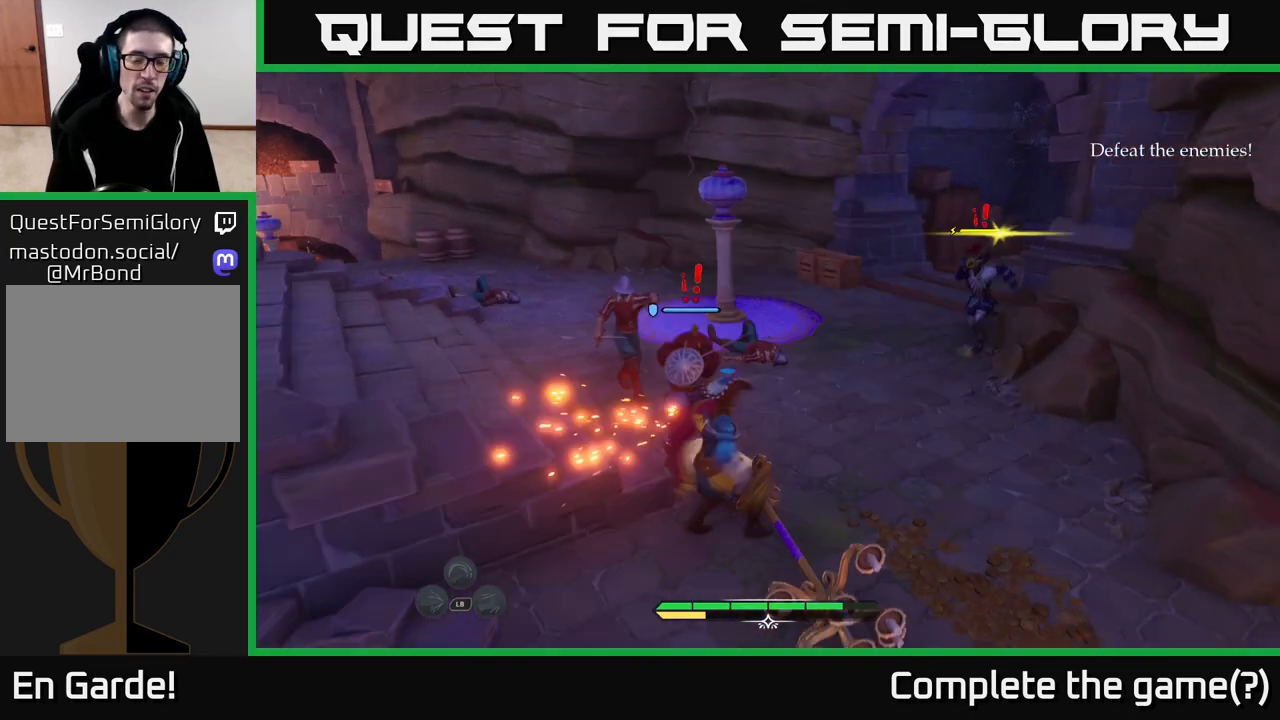
{"buttons": [], "left_stick": "down", "right_stick": "center", "events": [[17, "B", "up"], [100, "B", "down"], [167, "B", "up"], [250, "B", "down"], [333, "B", "up"], [417, "B", "down"], [500, "B", "up"]]}
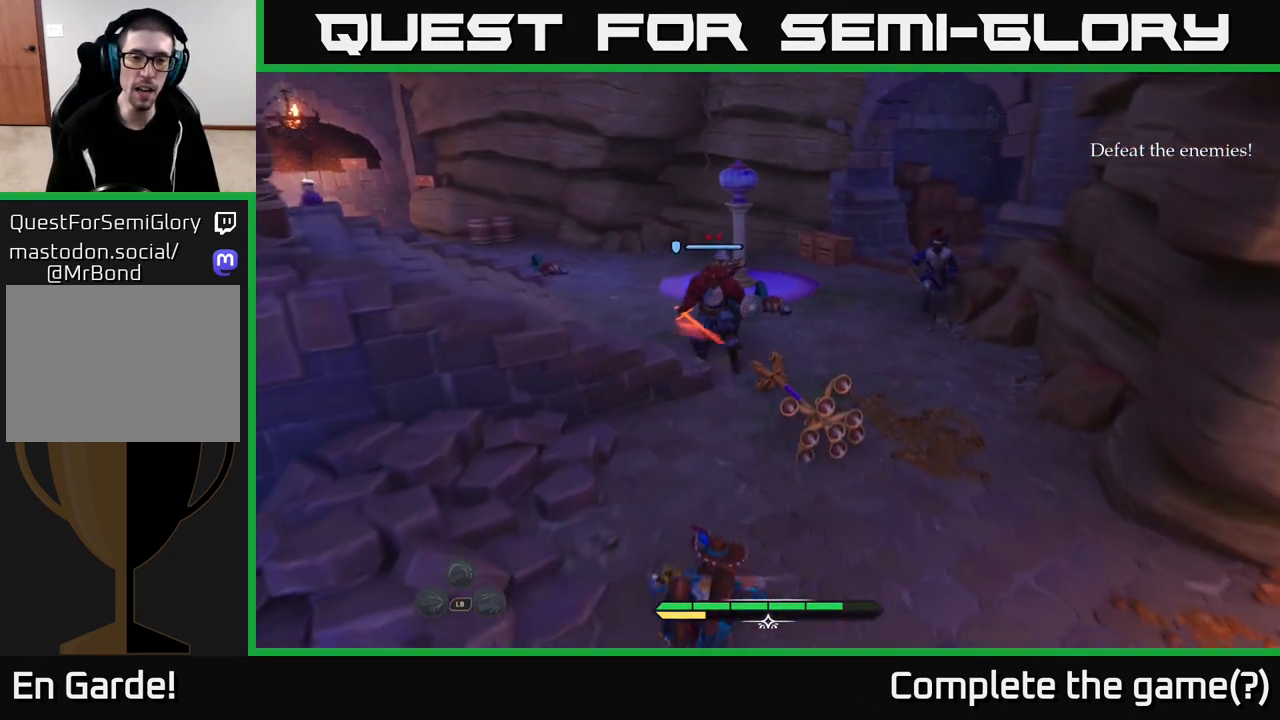
{"buttons": [], "left_stick": "down-right", "right_stick": "center", "events": [[117, "left_stick", "center"], [250, "left_stick", "down"], [267, "right_stick", "down"], [300, "left_stick", "down-right"], [467, "right_stick", "center"]]}
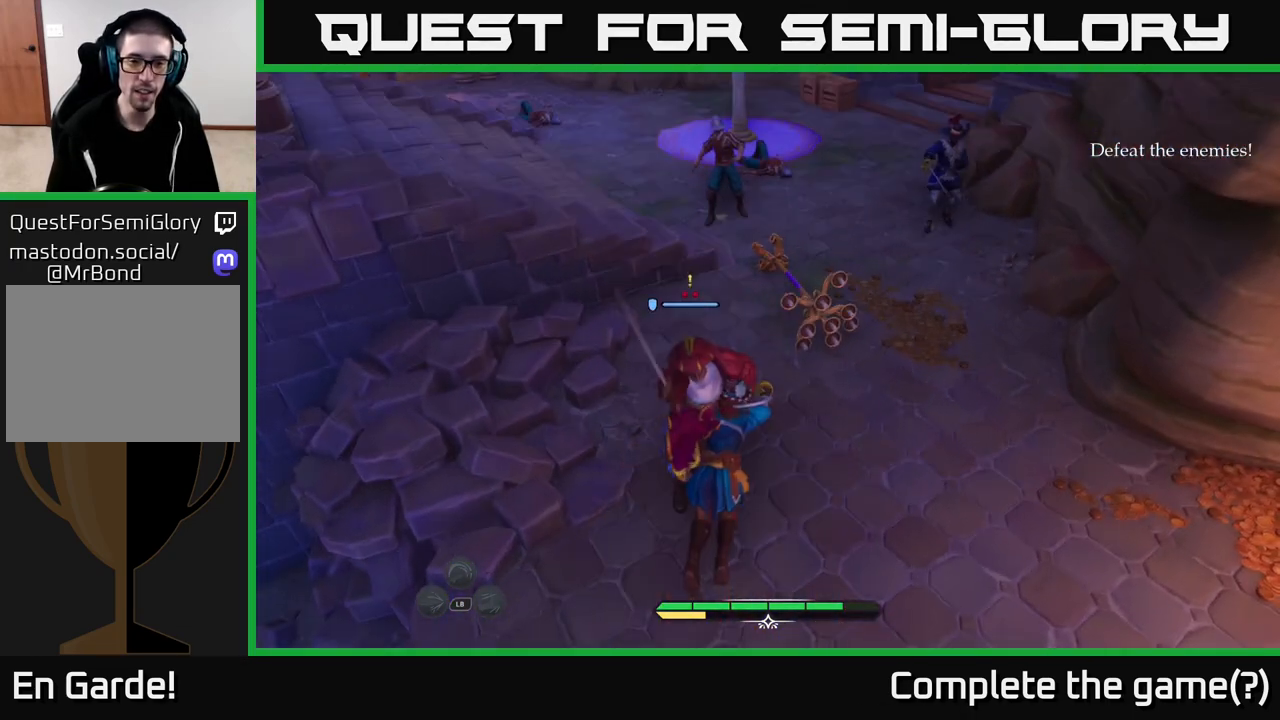
{"buttons": [], "left_stick": "center", "right_stick": "center", "events": [[83, "B", "down"], [167, "B", "up"], [233, "B", "down"], [317, "B", "up"], [467, "left_stick", "center"]]}
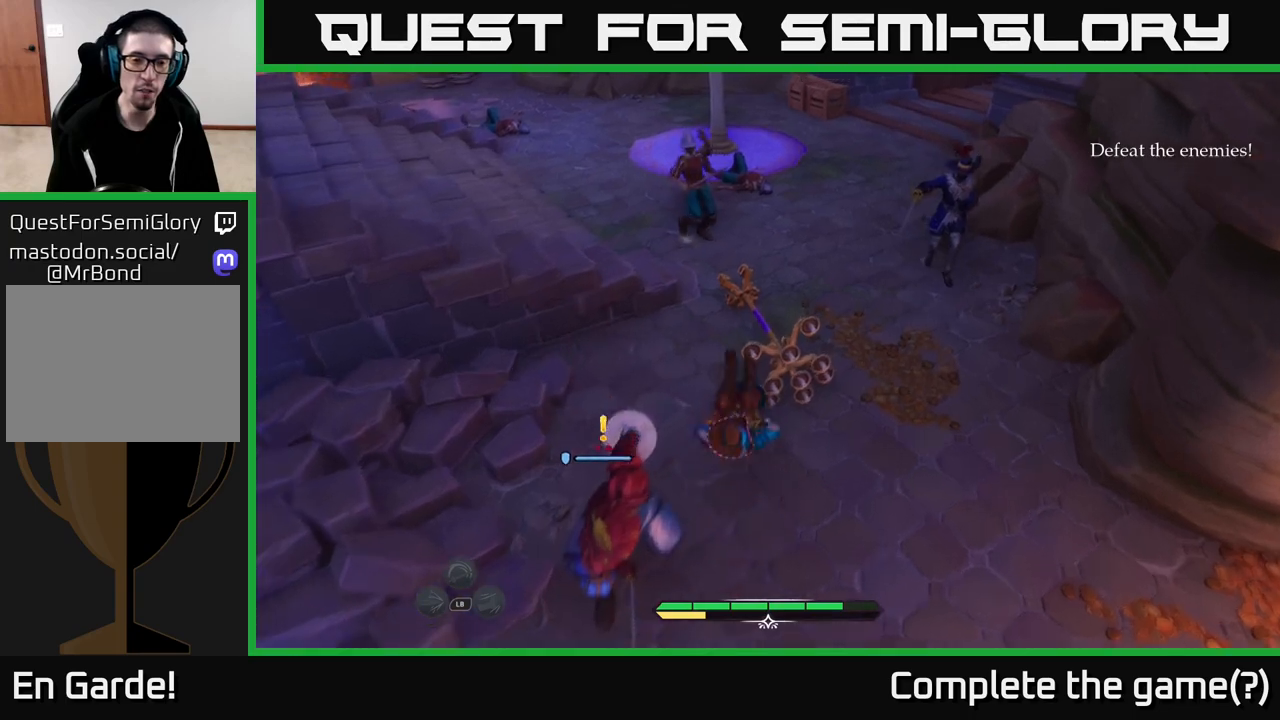
{"buttons": [], "left_stick": "down-left", "right_stick": "center", "events": [[133, "left_stick", "left"], [200, "left_stick", "down-left"], [317, "R2", "down"], [367, "R2", "up"]]}
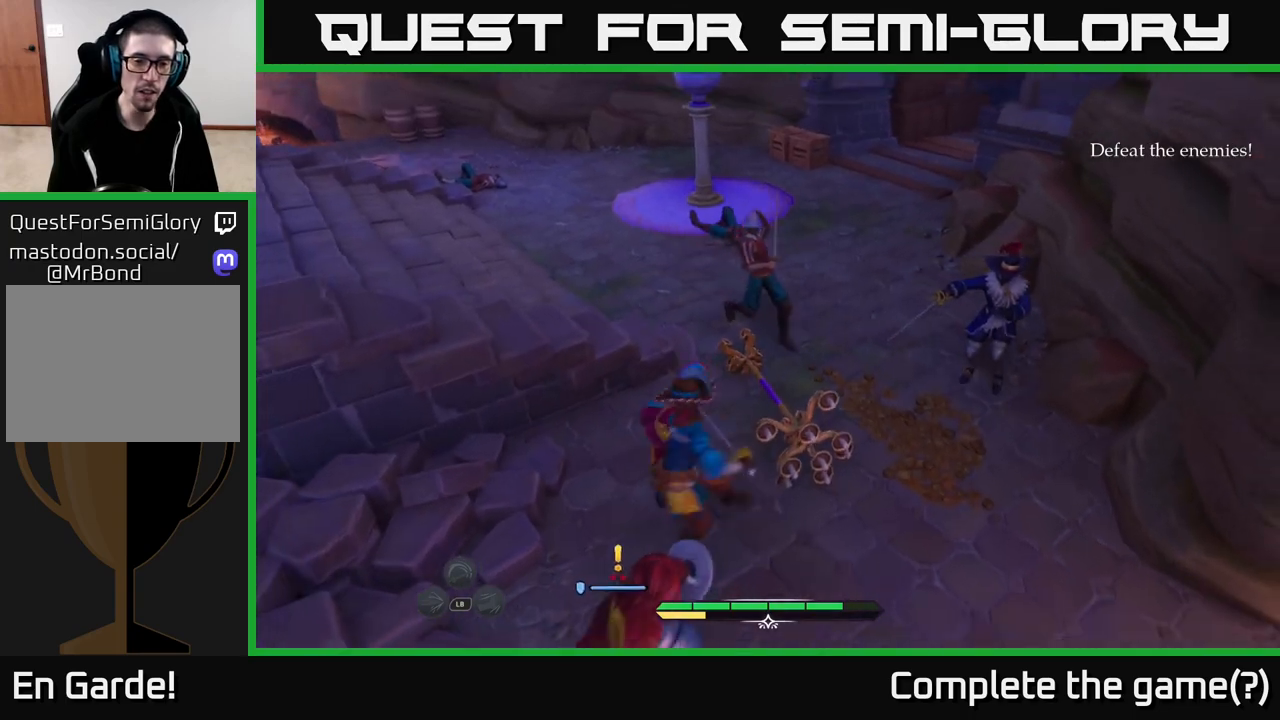
{"buttons": [], "left_stick": "down", "right_stick": "center", "events": [[67, "left_stick", "down"], [333, "left_stick", "down-left"], [500, "left_stick", "down"]]}
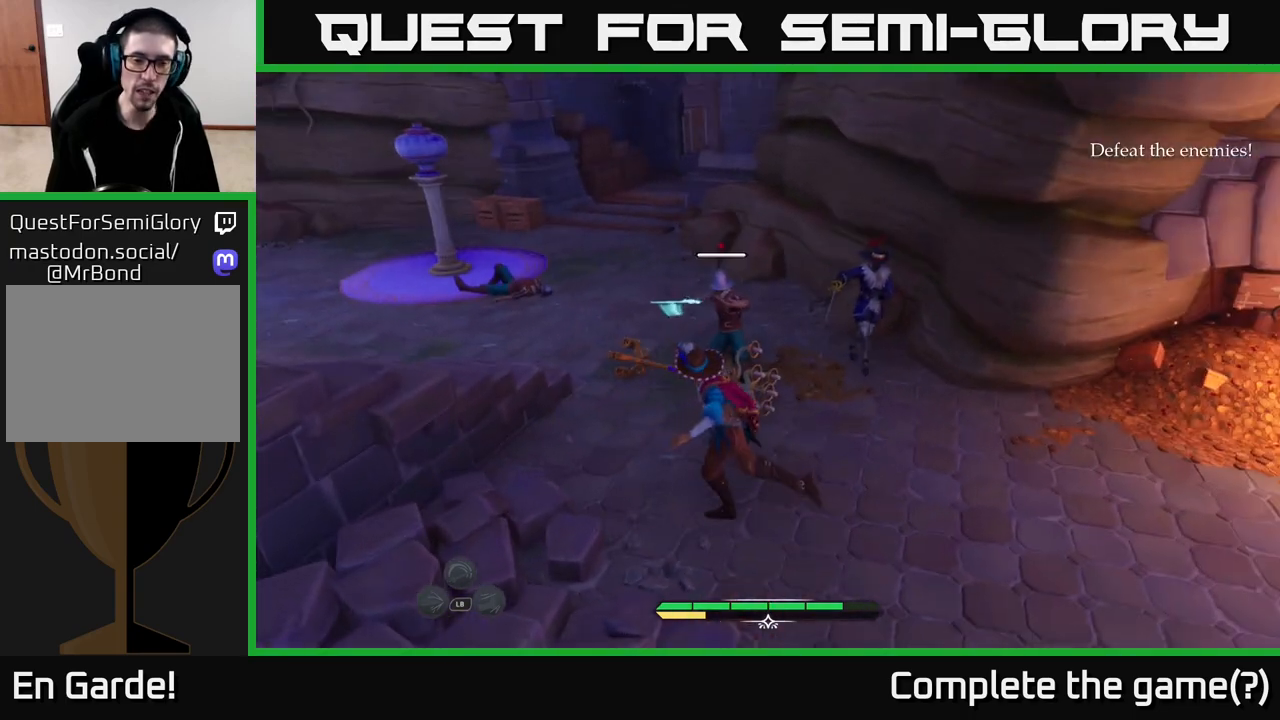
{"buttons": [], "left_stick": "down-right", "right_stick": "center", "events": [[133, "left_stick", "down-right"], [150, "B", "down"], [217, "B", "up"], [283, "B", "down"], [350, "B", "up"]]}
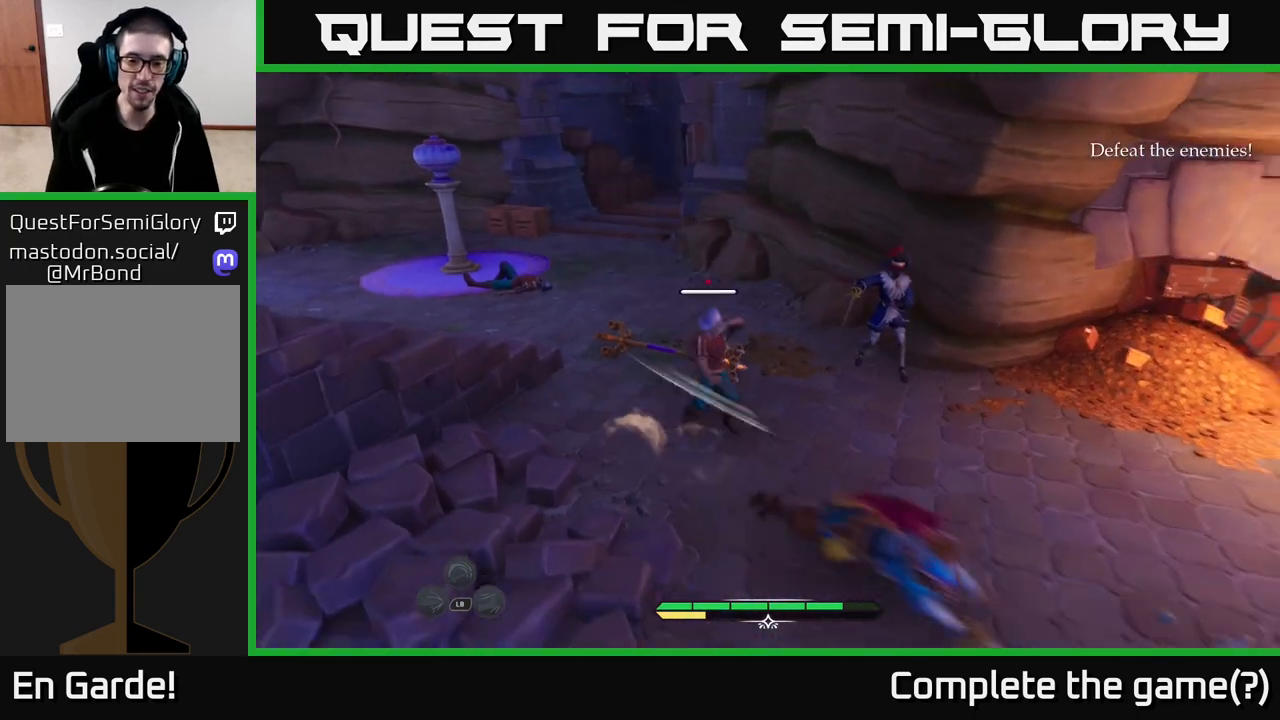
{"buttons": [], "left_stick": "right", "right_stick": "right", "events": [[133, "right_stick", "down-right"], [250, "right_stick", "right"], [333, "left_stick", "right"]]}
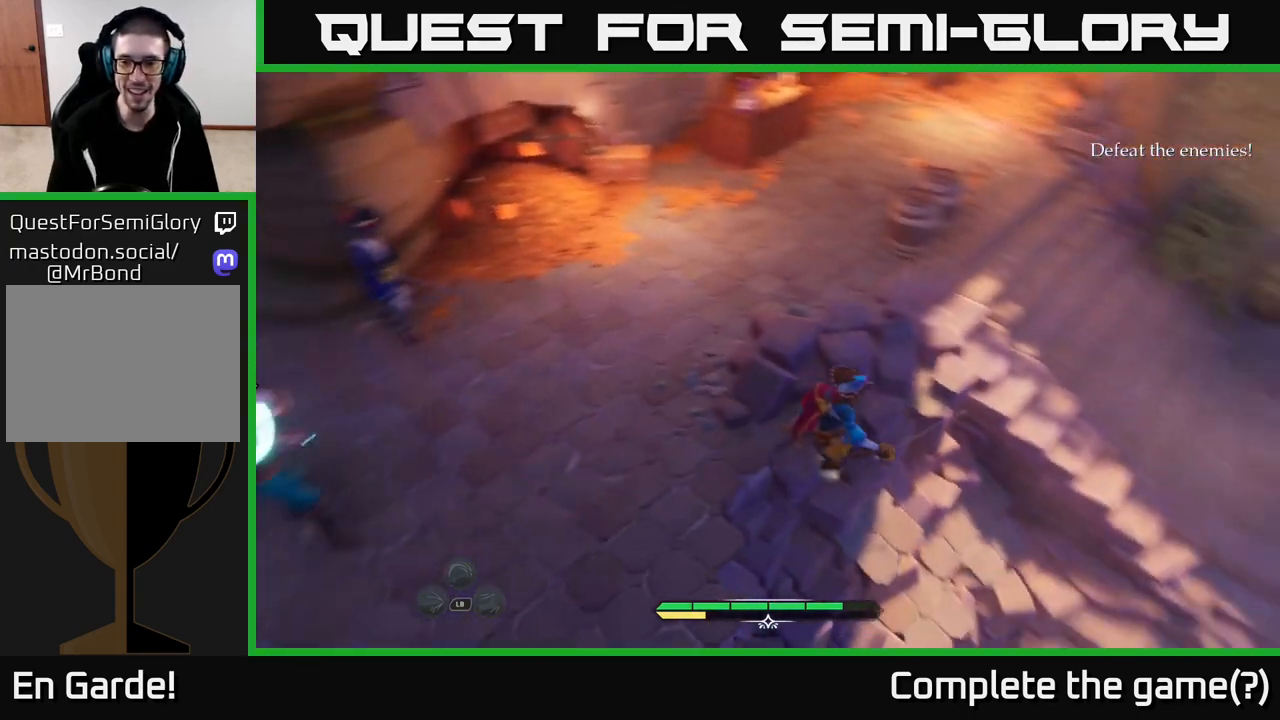
{"buttons": ["L2"], "left_stick": "up-right", "right_stick": "center", "events": [[183, "L2", "down"], [217, "left_stick", "up-right"], [450, "right_stick", "center"]]}
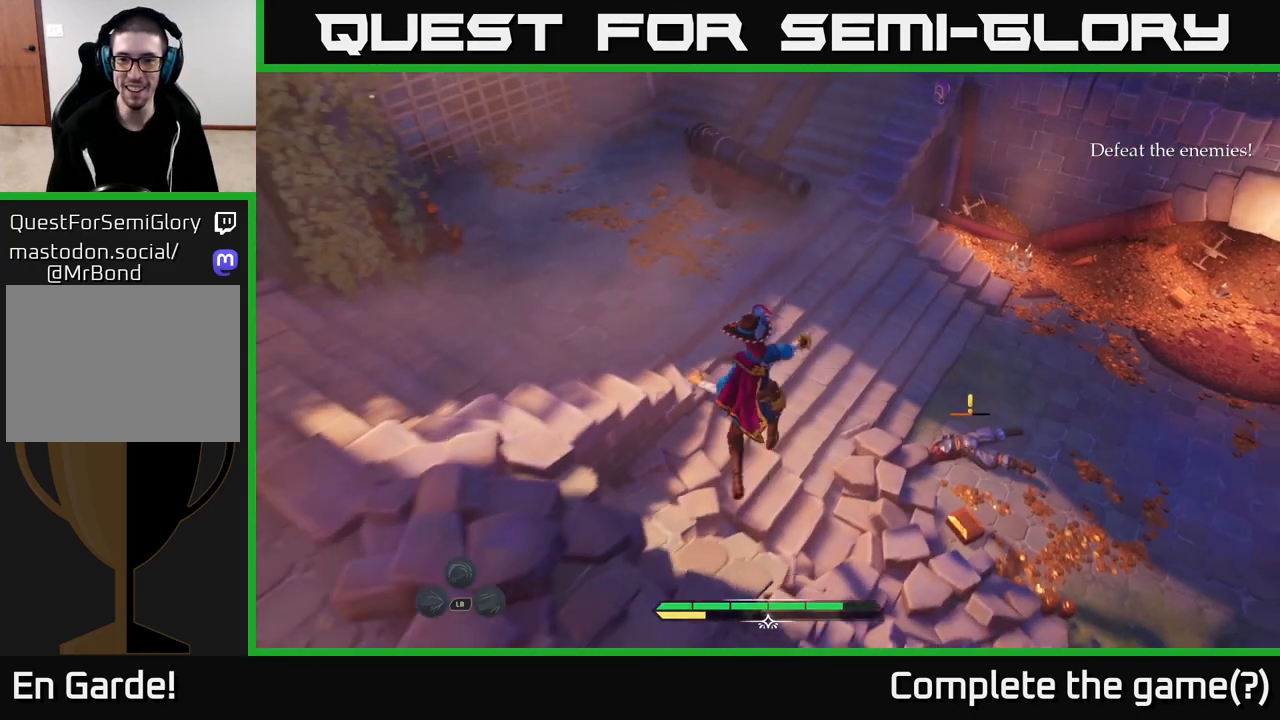
{"buttons": [], "left_stick": "up-right", "right_stick": "center", "events": [[133, "right_stick", "right"], [300, "left_stick", "right"], [333, "right_stick", "center"], [367, "X", "down"], [417, "left_stick", "up-right"], [450, "L2", "up"], [450, "X", "up"]]}
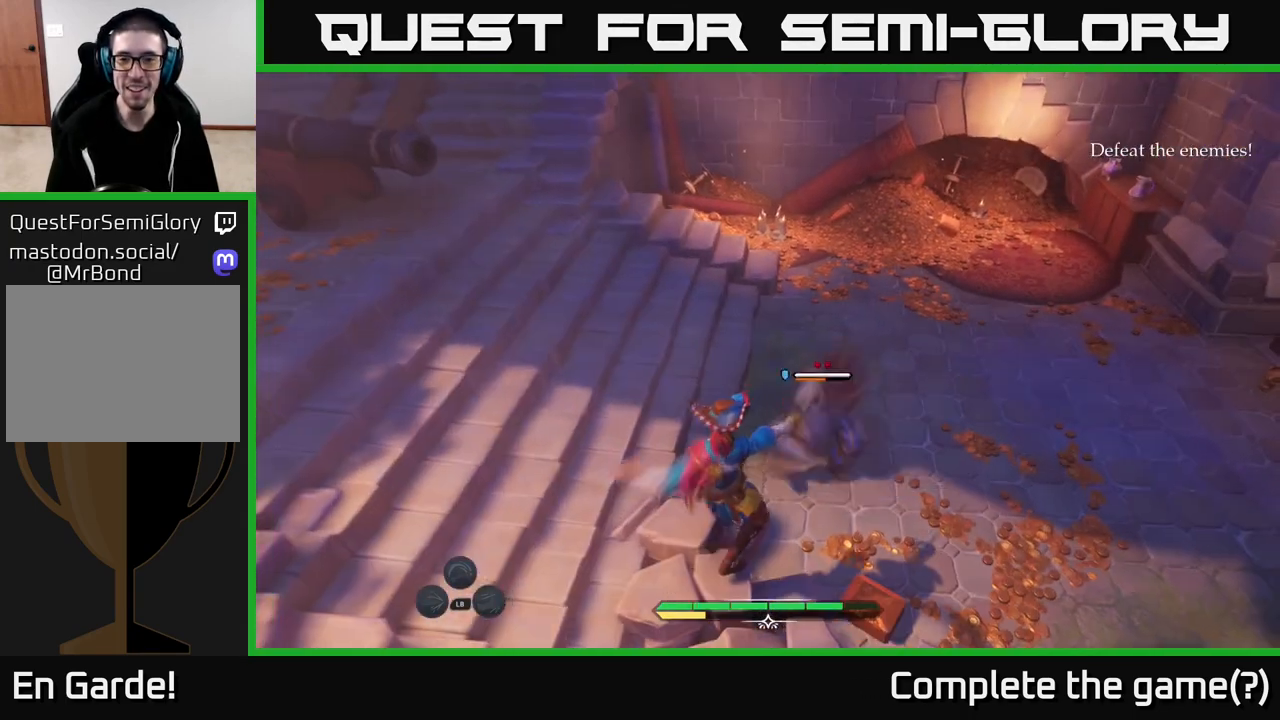
{"buttons": ["X"], "left_stick": "up", "right_stick": "center", "events": [[167, "left_stick", "center"], [267, "X", "down"], [333, "X", "up"], [417, "left_stick", "up"], [433, "X", "down"]]}
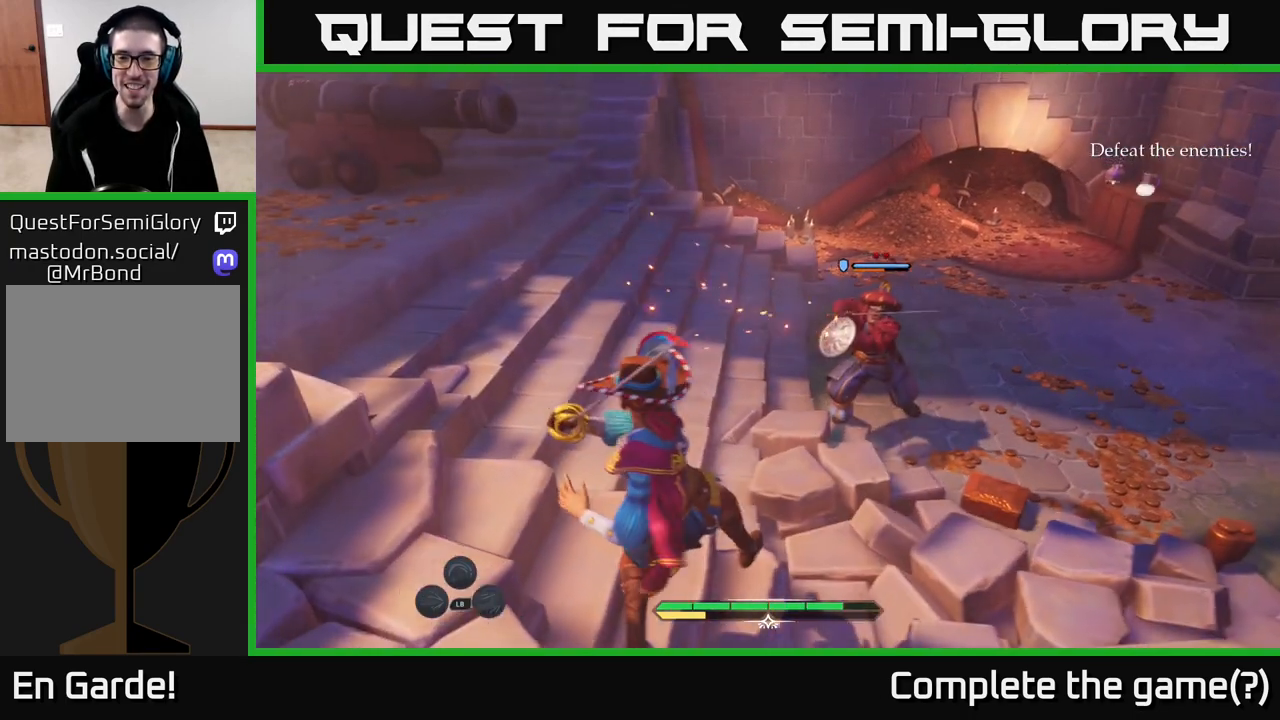
{"buttons": ["B"], "left_stick": "up-left", "right_stick": "center", "events": [[17, "X", "up"], [300, "left_stick", "up-left"], [333, "B", "down"], [417, "B", "up"], [483, "B", "down"]]}
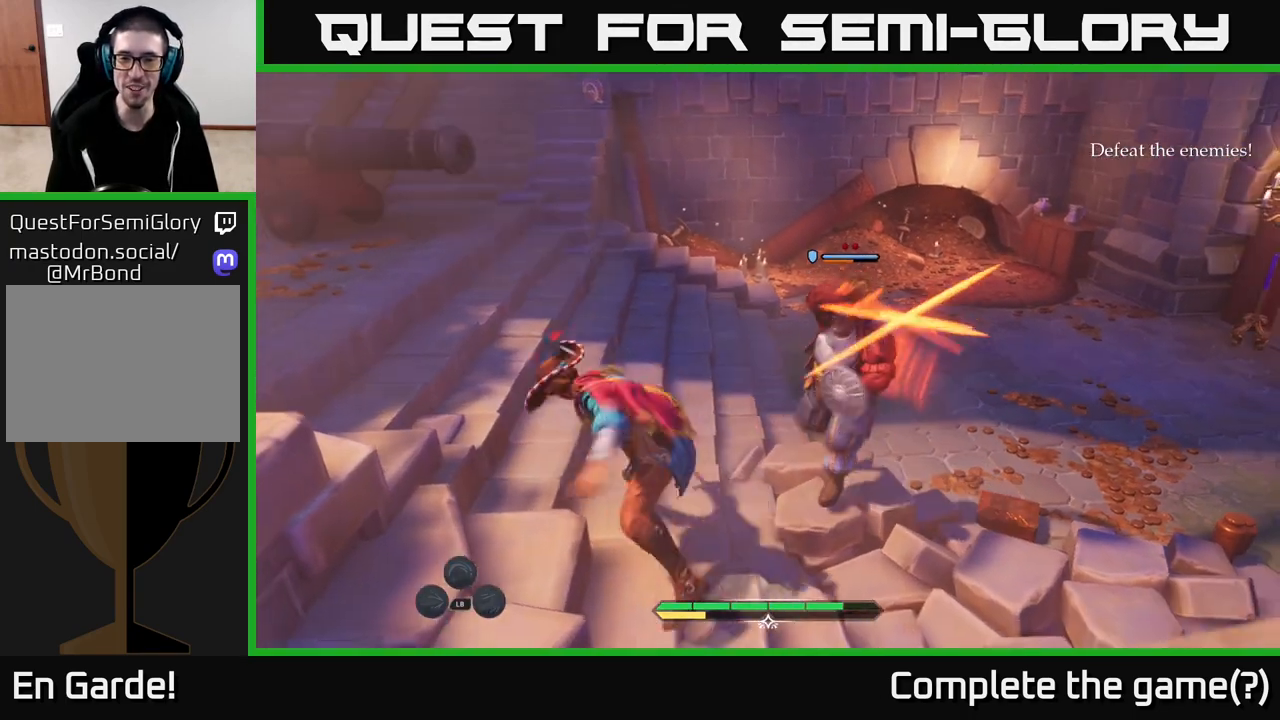
{"buttons": [], "left_stick": "left", "right_stick": "center", "events": [[50, "B", "up"], [133, "B", "down"], [217, "B", "up"], [283, "B", "down"], [383, "B", "up"], [500, "left_stick", "left"]]}